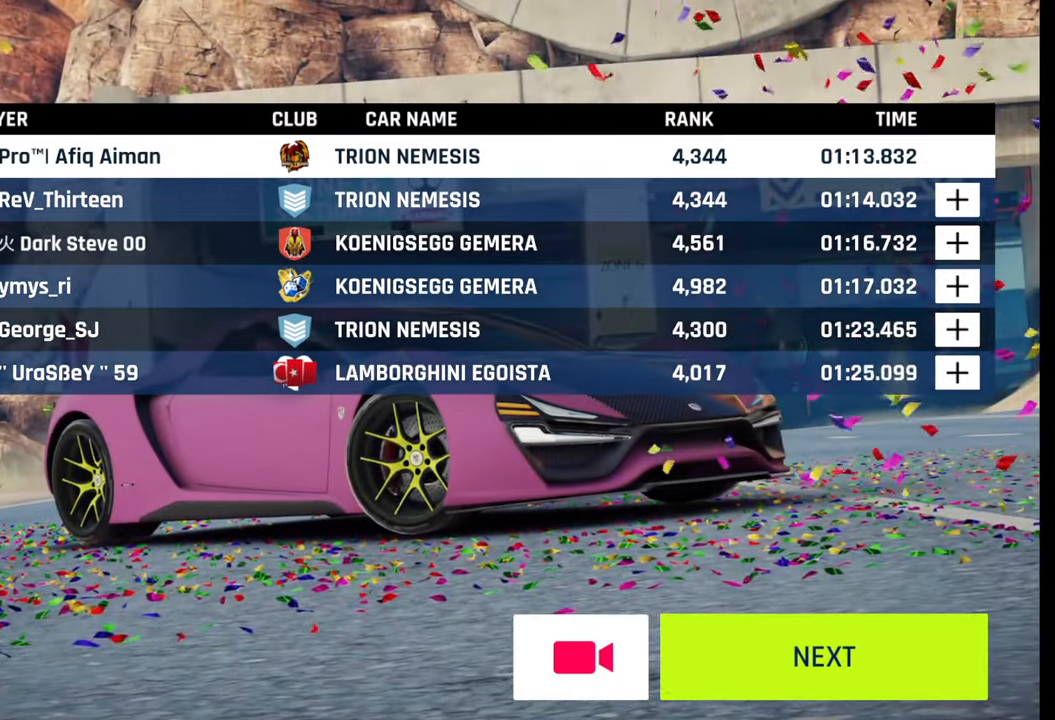
Gameplay with a controller (PlayStation layout); each line is a JSON object with the inputs held at the frame after it. "events" lists button and stick changes between this image and that frame as [ms after this image, input, new state], when the widget could be followed in between.
{"buttons": [], "left_stick": "center", "right_stick": "center", "events": [[100, "CIRCLE", "down"], [150, "CIRCLE", "up"]]}
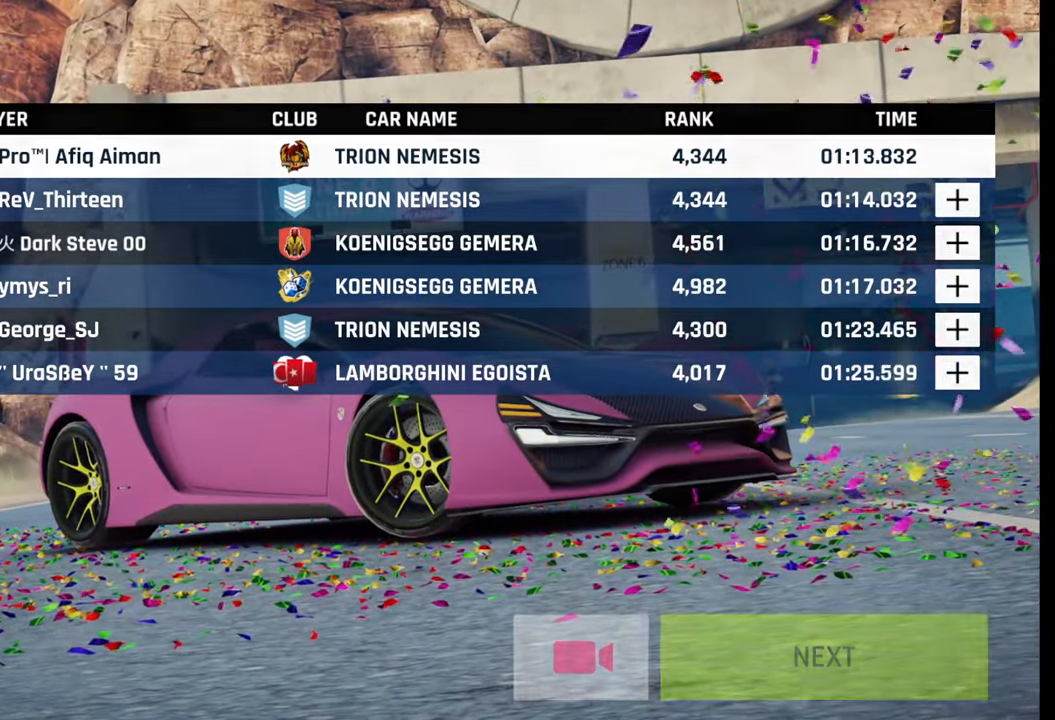
{"buttons": [], "left_stick": "center", "right_stick": "center", "events": []}
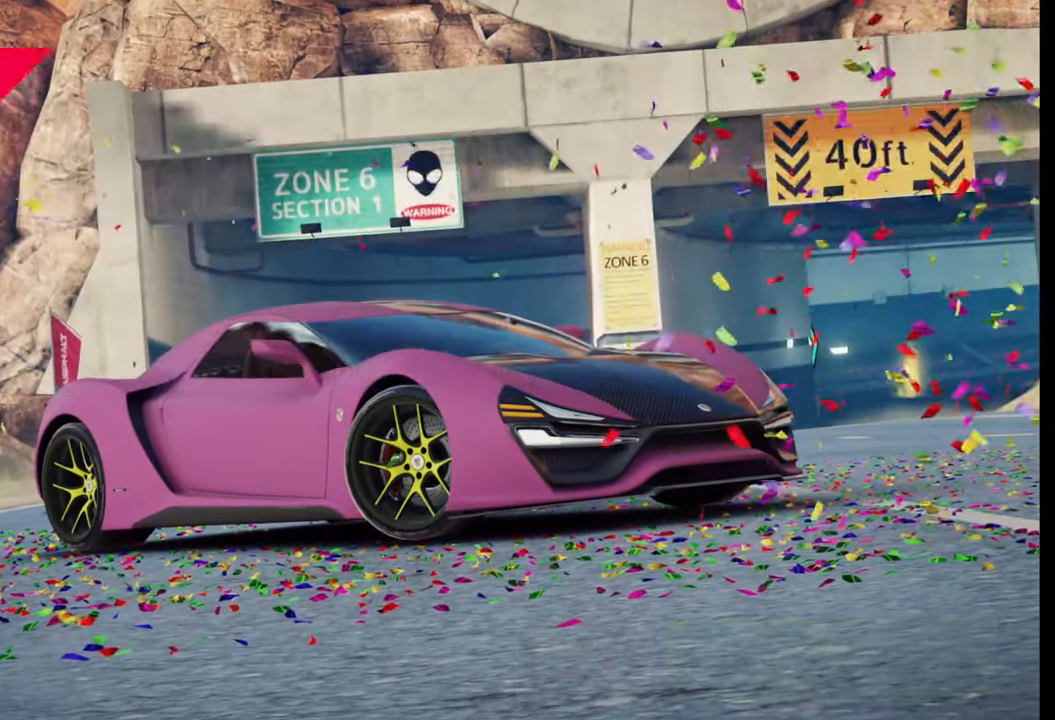
{"buttons": [], "left_stick": "center", "right_stick": "center", "events": []}
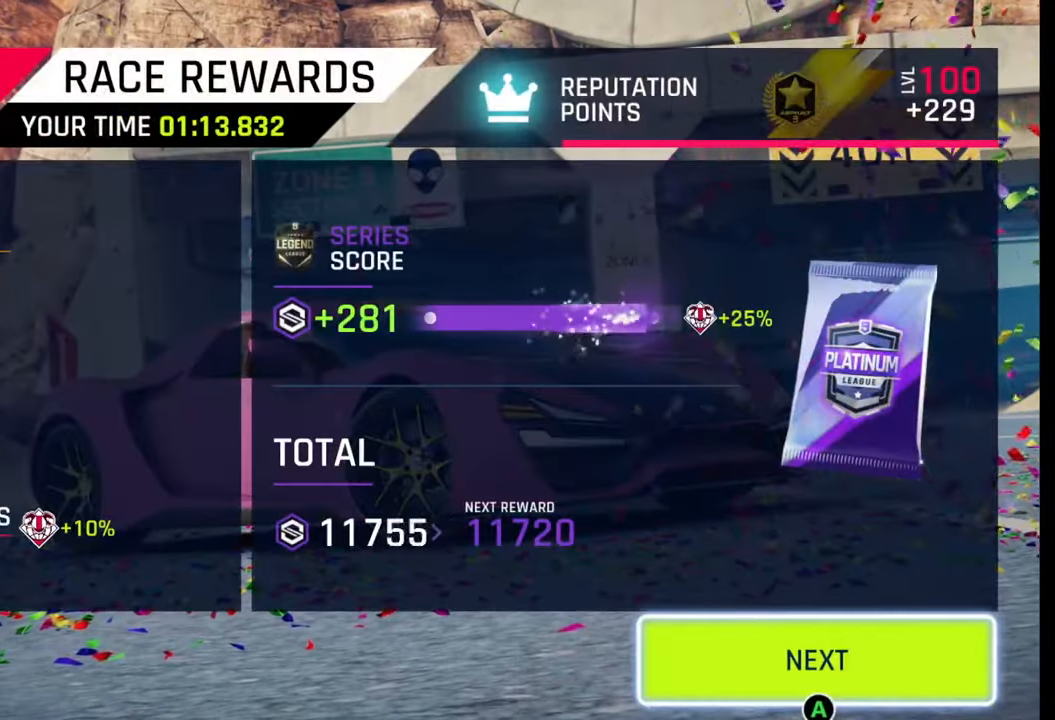
{"buttons": [], "left_stick": "center", "right_stick": "center", "events": [[200, "CIRCLE", "down"], [300, "CIRCLE", "up"]]}
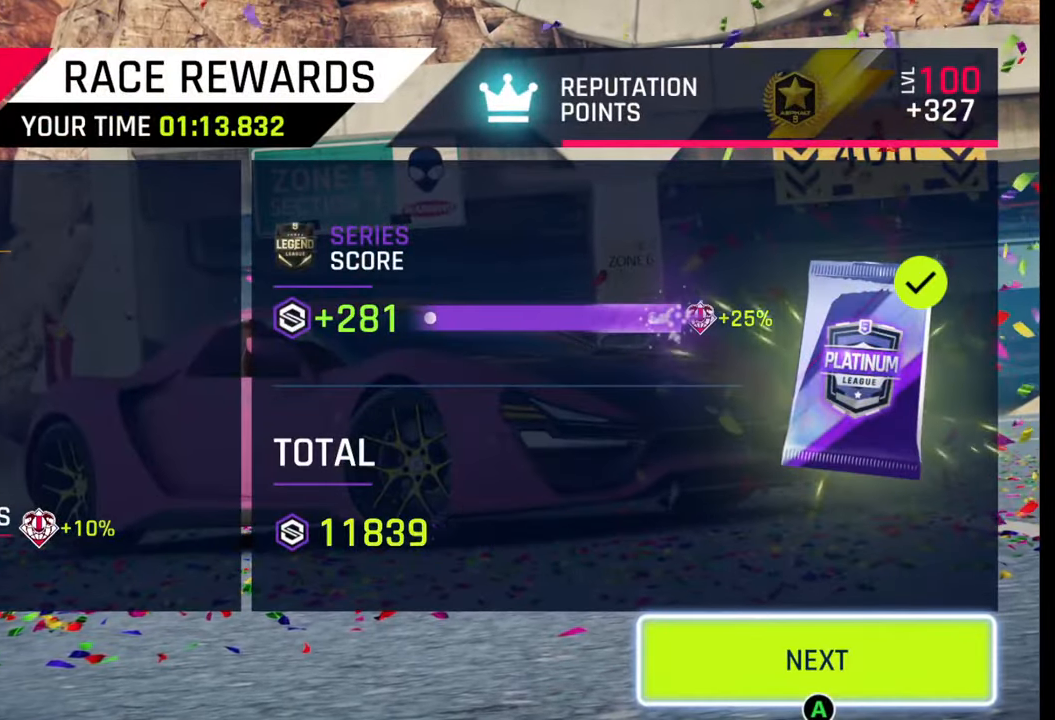
{"buttons": [], "left_stick": "center", "right_stick": "center", "events": [[117, "CIRCLE", "down"], [233, "CIRCLE", "up"]]}
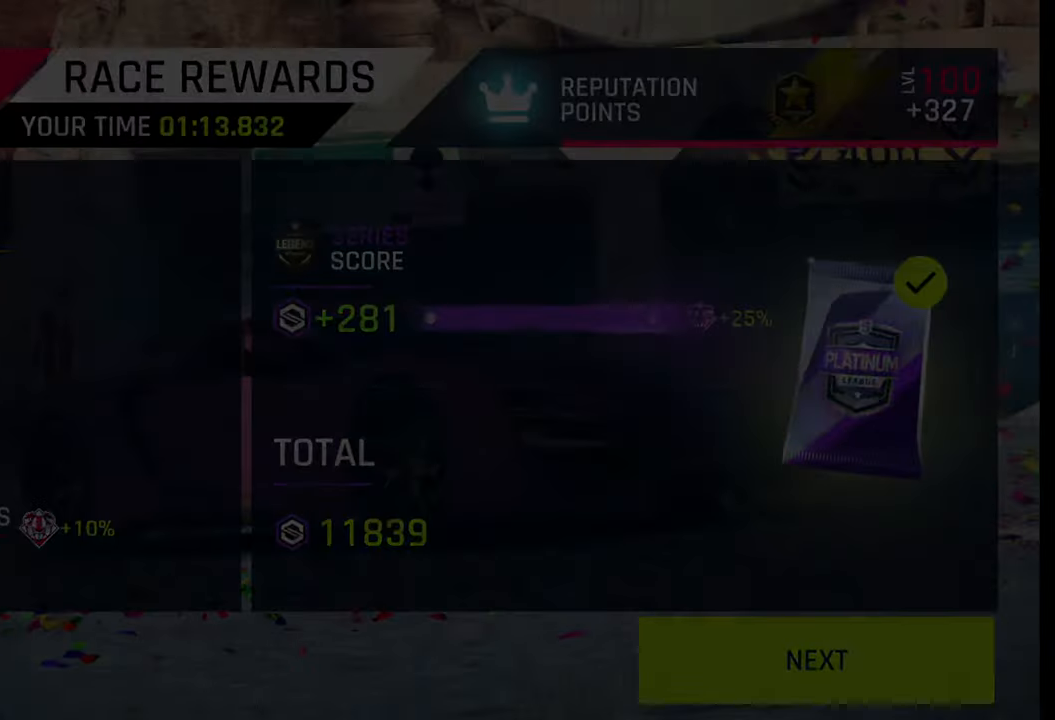
{"buttons": [], "left_stick": "center", "right_stick": "center", "events": []}
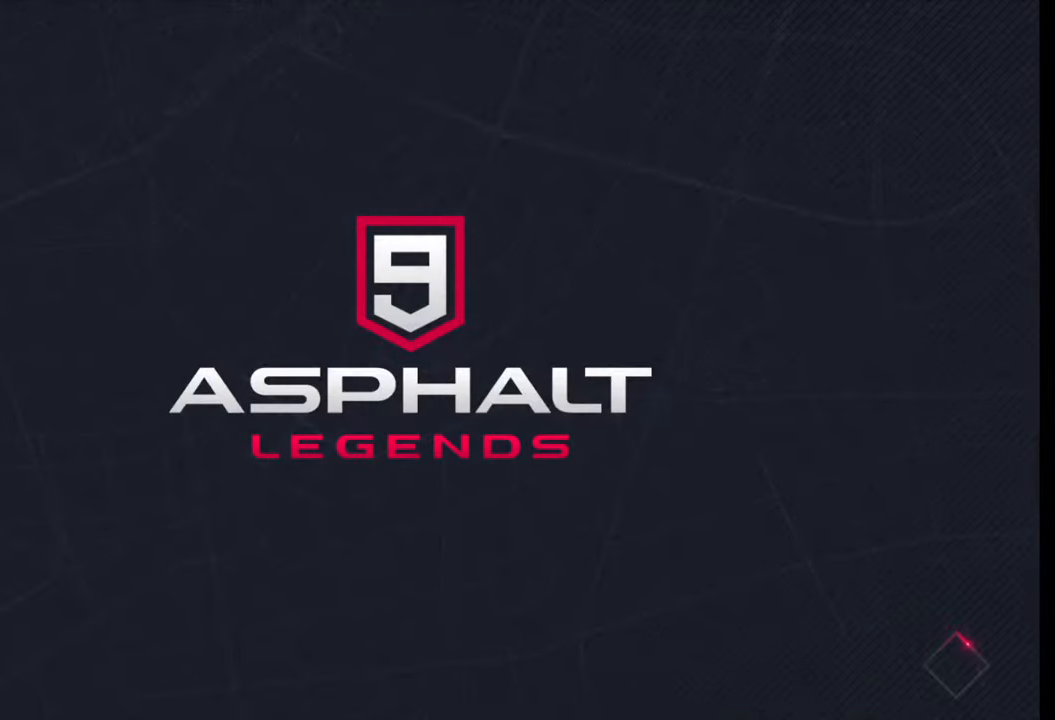
{"buttons": [], "left_stick": "center", "right_stick": "center", "events": []}
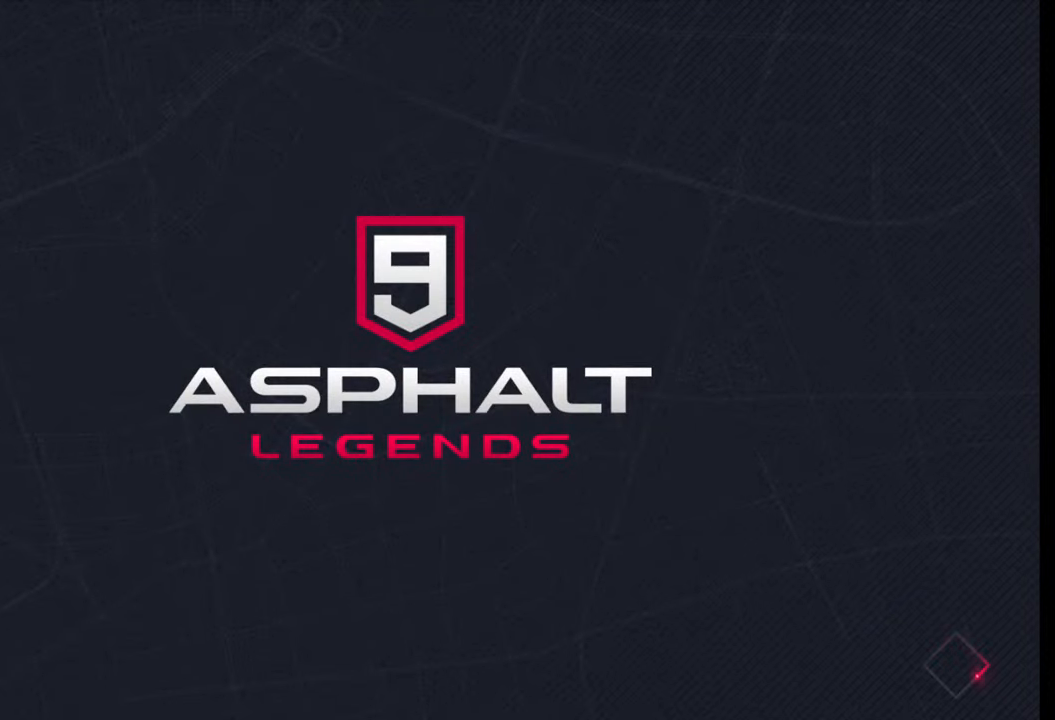
{"buttons": [], "left_stick": "center", "right_stick": "center", "events": []}
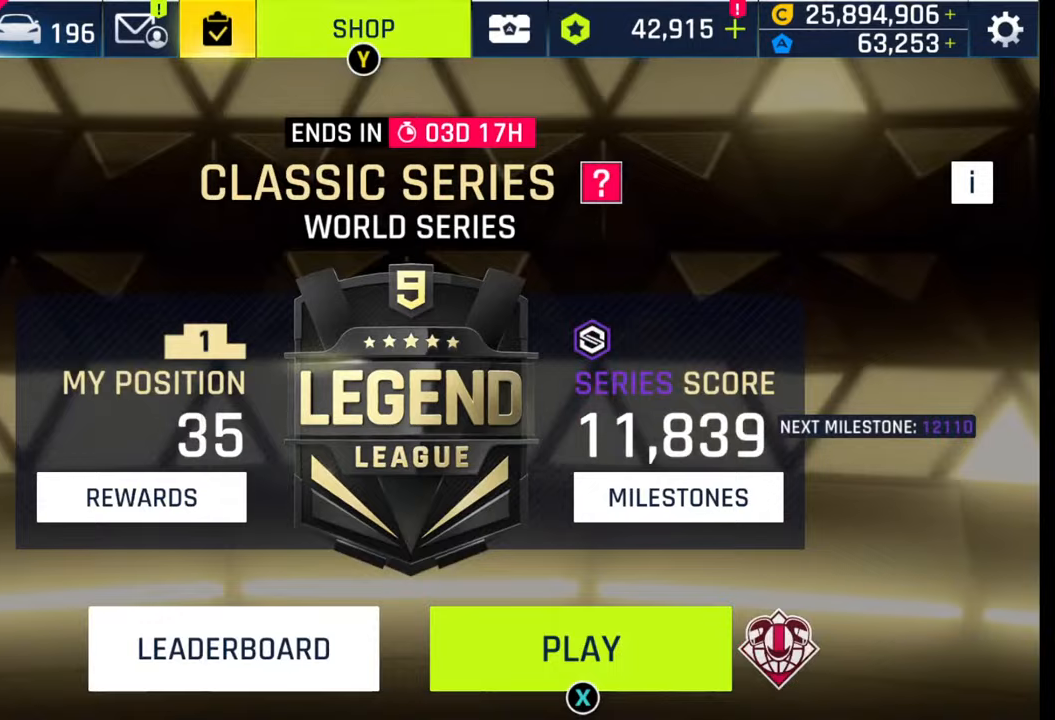
{"buttons": [], "left_stick": "center", "right_stick": "center", "events": []}
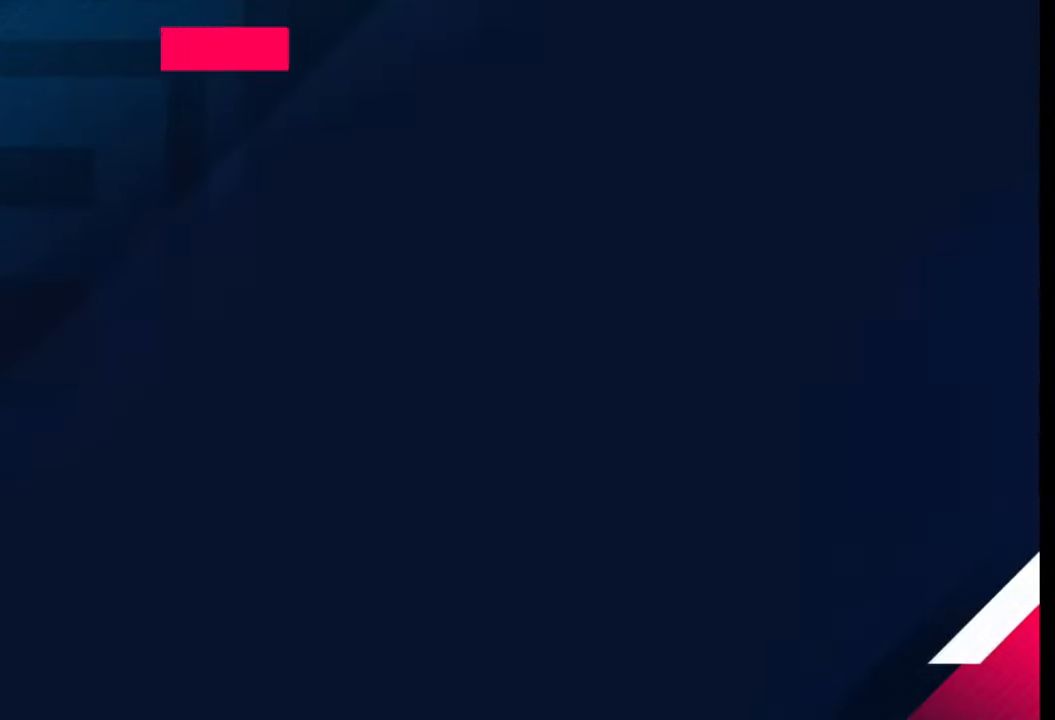
{"buttons": [], "left_stick": "center", "right_stick": "center", "events": []}
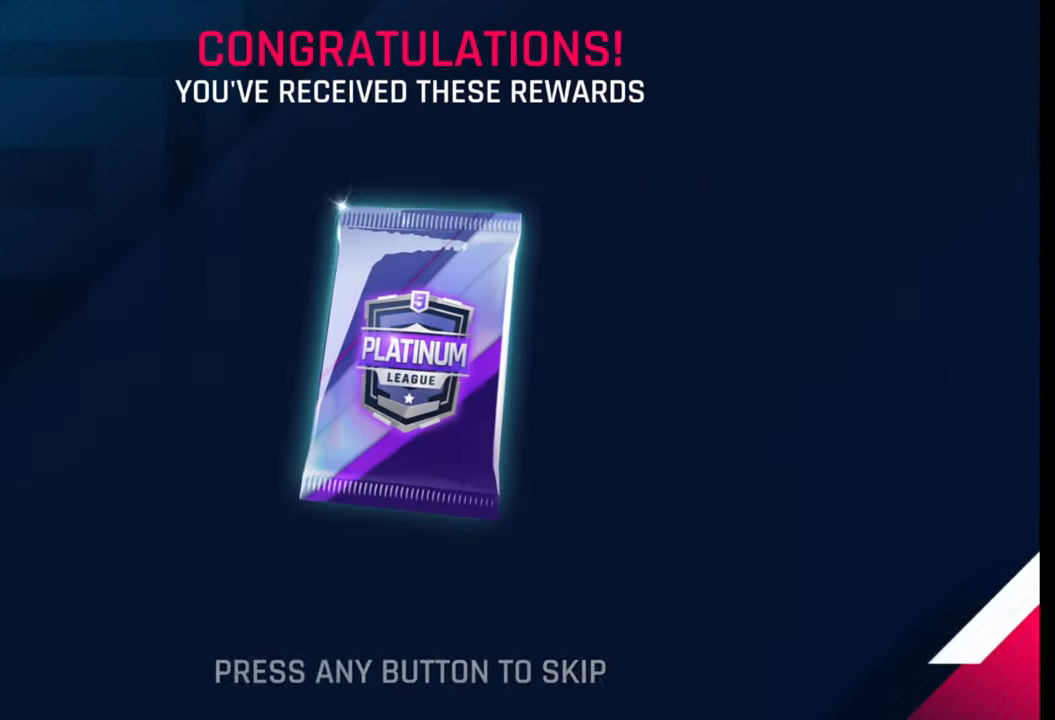
{"buttons": [], "left_stick": "center", "right_stick": "center", "events": []}
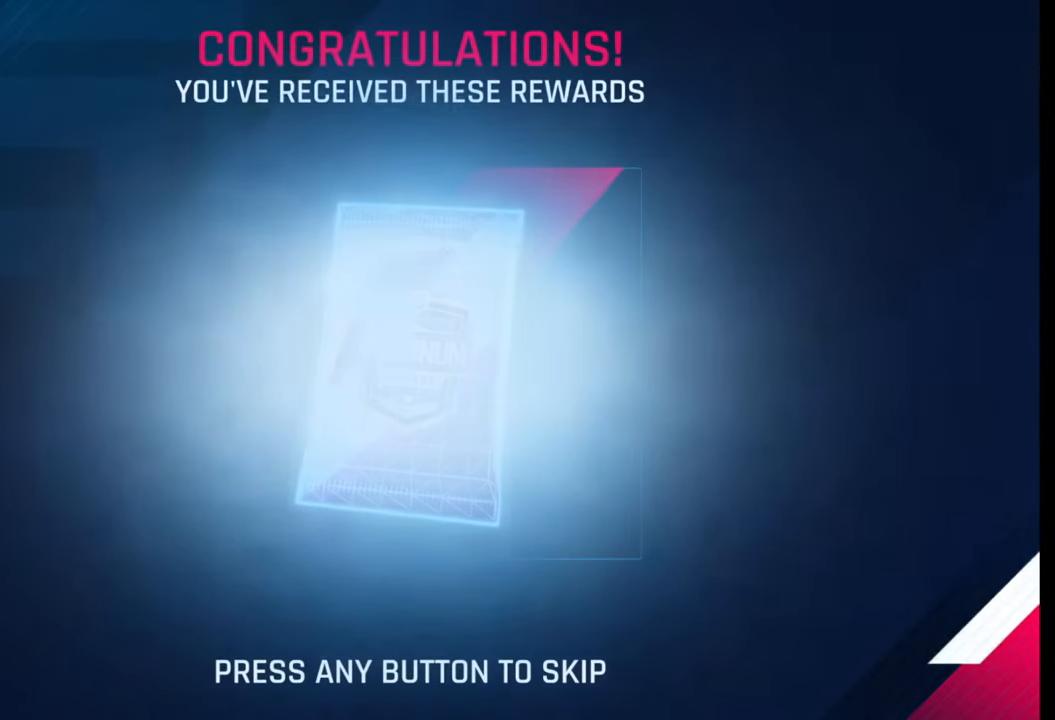
{"buttons": [], "left_stick": "center", "right_stick": "center", "events": []}
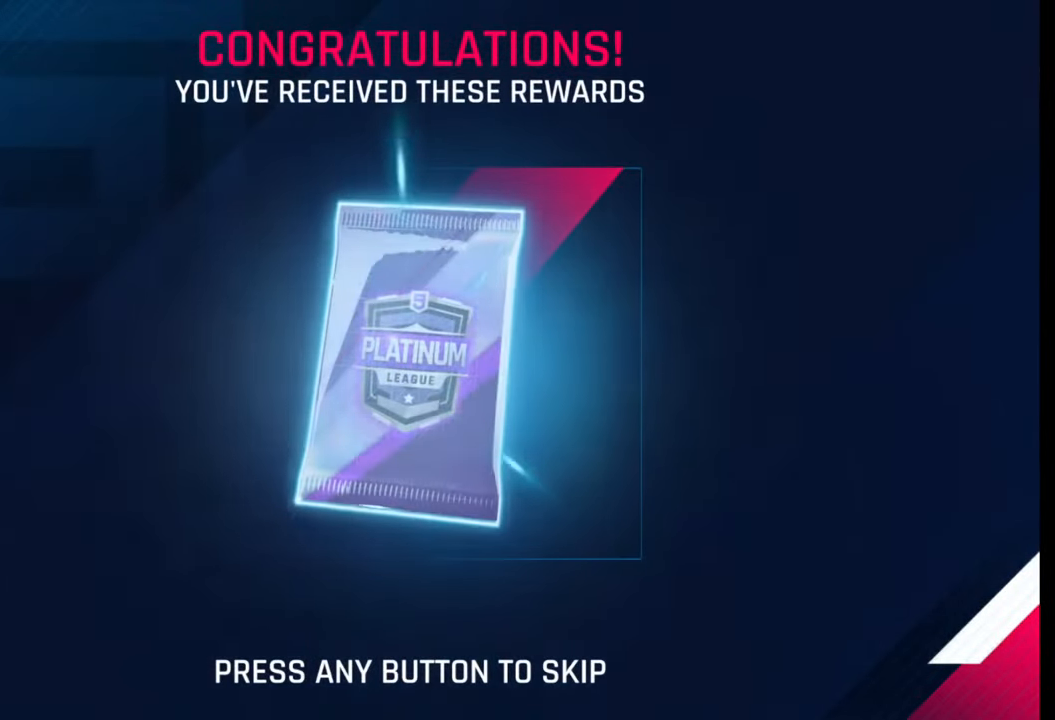
{"buttons": [], "left_stick": "center", "right_stick": "center", "events": [[333, "CROSS", "down"], [367, "CROSS", "up"]]}
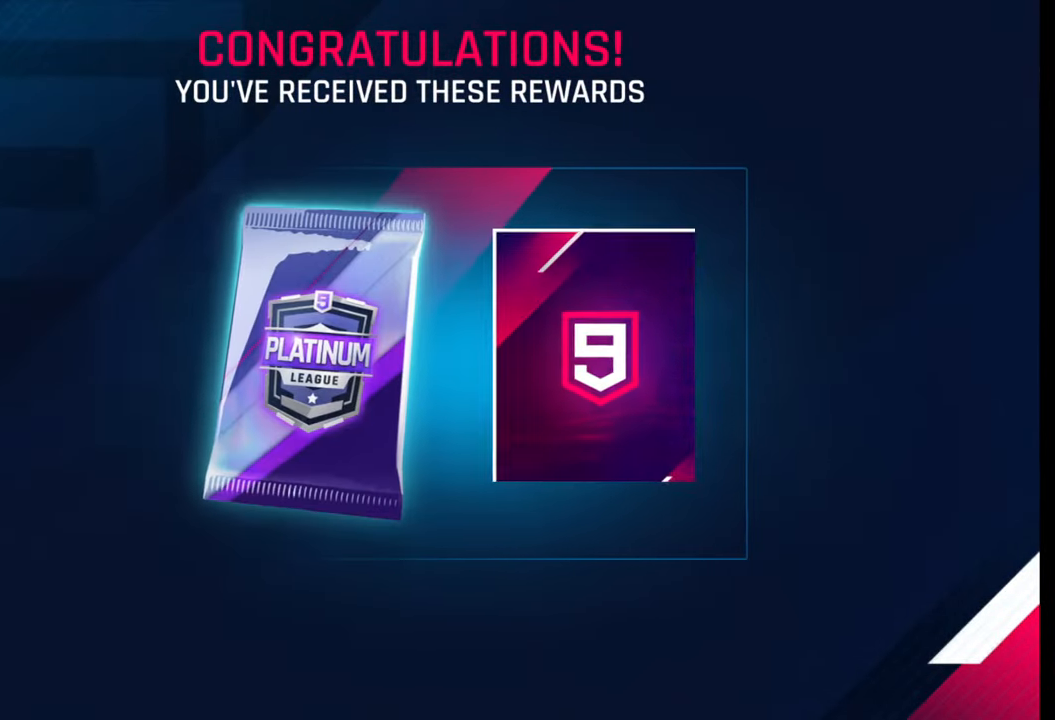
{"buttons": ["CIRCLE"], "left_stick": "center", "right_stick": "center", "events": [[167, "CIRCLE", "down"], [217, "CIRCLE", "up"], [333, "CIRCLE", "down"], [383, "CIRCLE", "up"], [467, "CIRCLE", "down"]]}
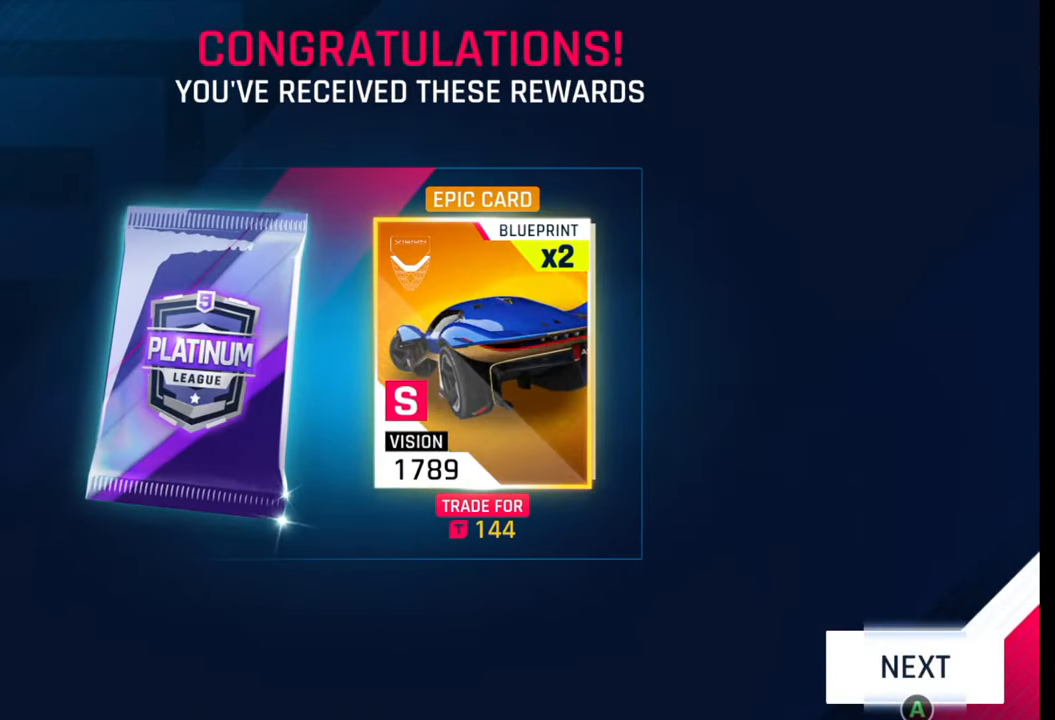
{"buttons": [], "left_stick": "center", "right_stick": "center", "events": [[33, "CIRCLE", "up"]]}
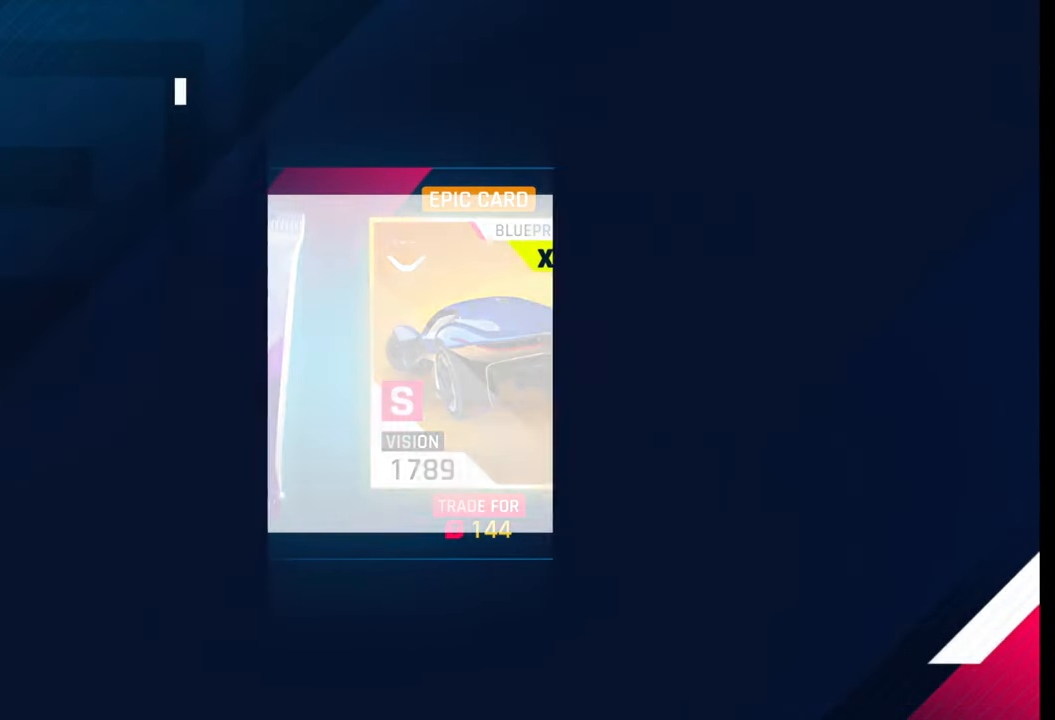
{"buttons": [], "left_stick": "center", "right_stick": "center", "events": []}
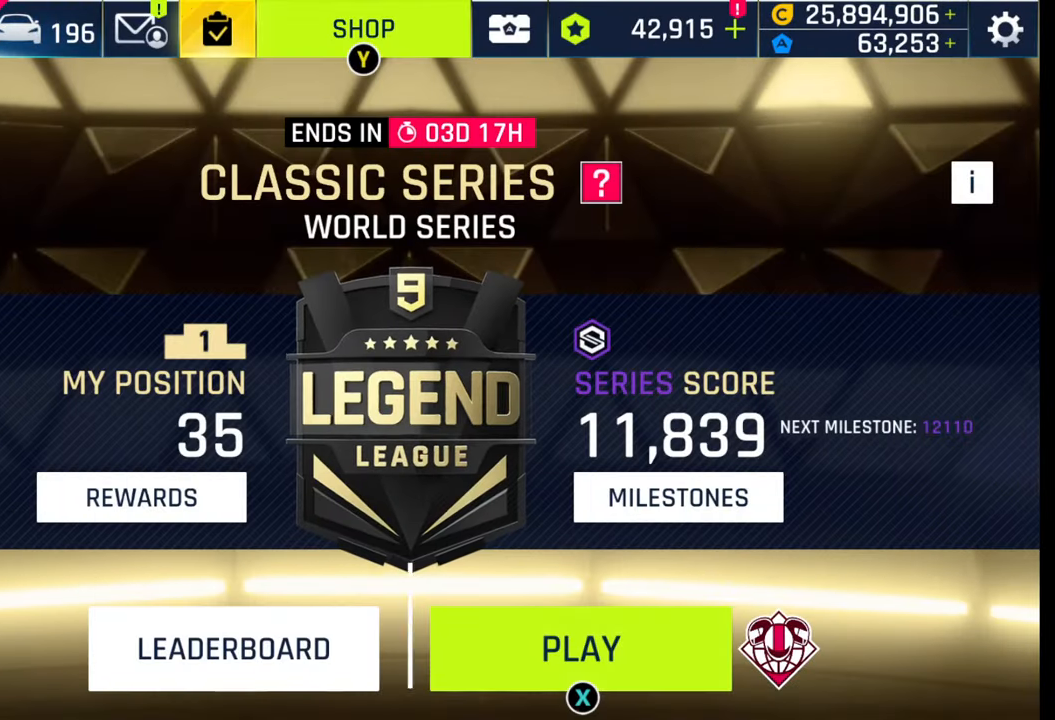
{"buttons": ["SQUARE"], "left_stick": "center", "right_stick": "center", "events": [[83, "SQUARE", "down"], [183, "SQUARE", "up"], [250, "SQUARE", "down"], [317, "SQUARE", "up"], [467, "SQUARE", "down"]]}